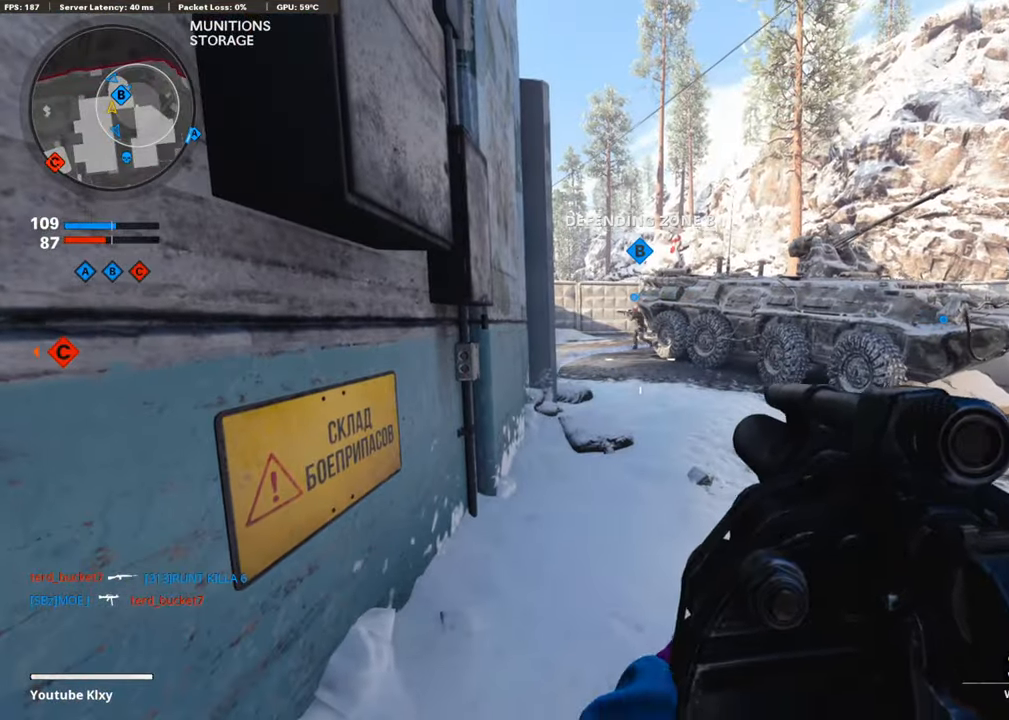
Gameplay with a controller (PlayStation layout); each line is a JSON object with the inputs held at the frame after it. "events" lists button and stick changes between this image and that frame as [ms after this image, input, new state], when the widget could be followed in between.
{"buttons": [], "left_stick": "center", "right_stick": "center", "events": [[135, "DPAD_RIGHT", "up"]]}
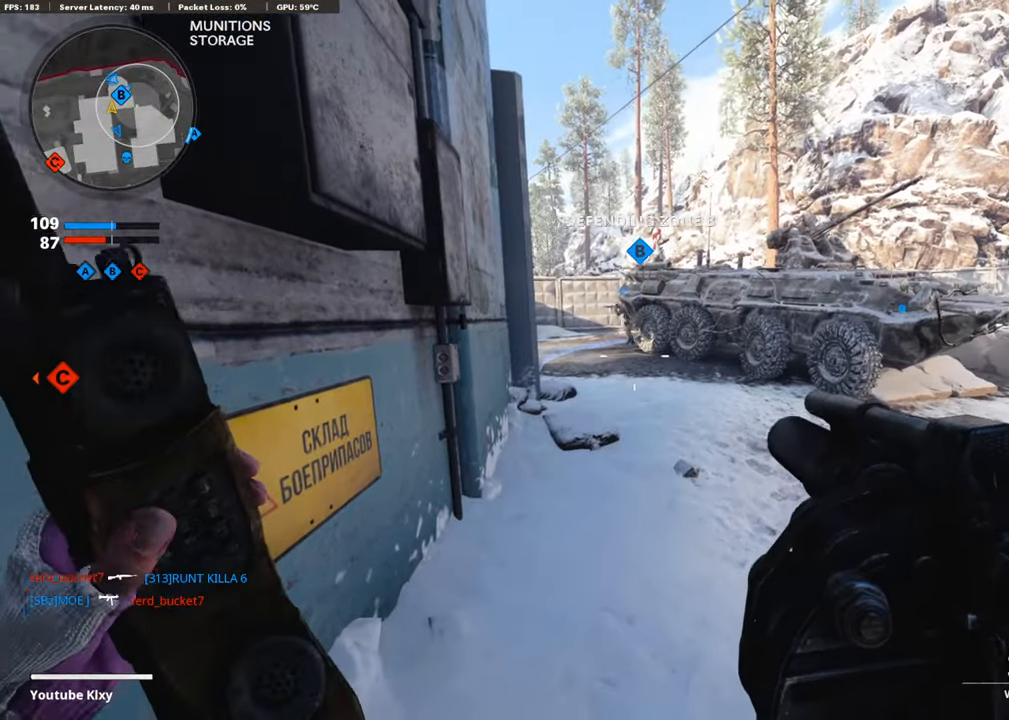
{"buttons": ["L3"], "left_stick": "up", "right_stick": "left", "events": [[236, "left_stick", "up"], [320, "L3", "down"], [454, "right_stick", "left"]]}
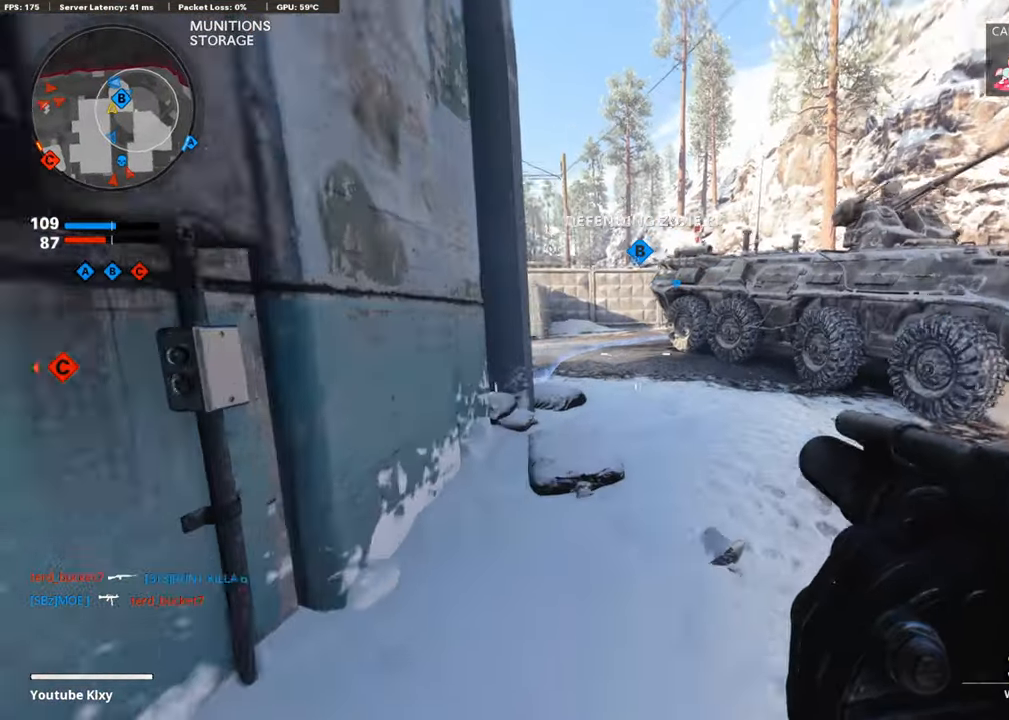
{"buttons": ["CROSS", "L1"], "left_stick": "up-right", "right_stick": "left", "events": [[134, "R3", "down"], [302, "R3", "up"], [319, "L3", "up"], [319, "left_stick", "up-right"], [369, "CROSS", "down"], [420, "L1", "down"]]}
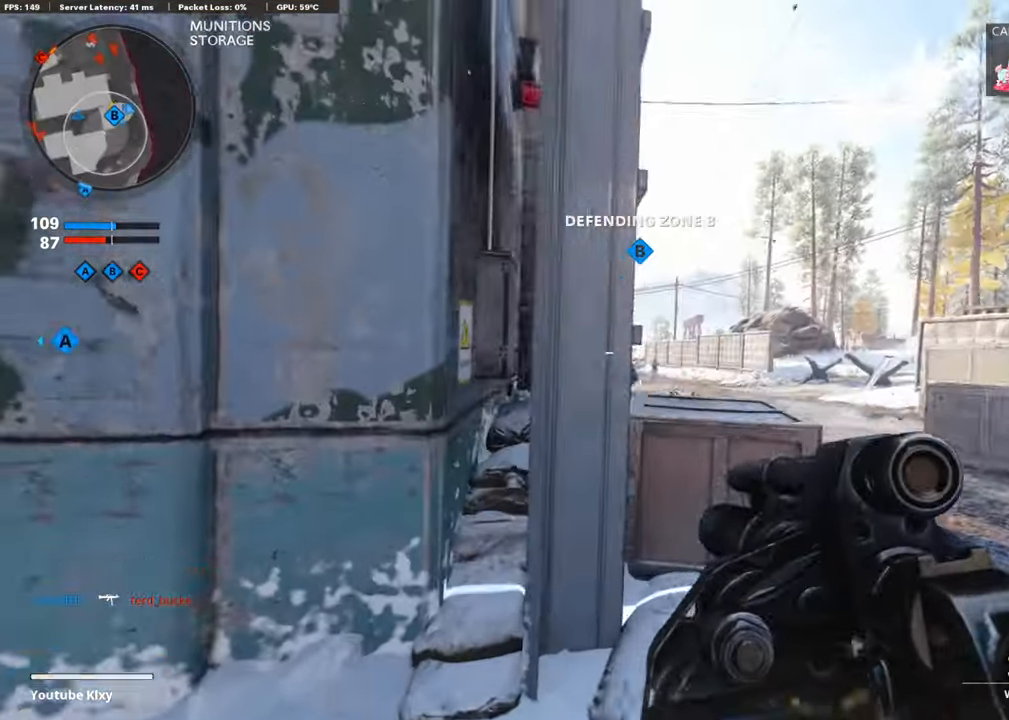
{"buttons": [], "left_stick": "left", "right_stick": "down-right", "events": [[17, "CROSS", "up"], [17, "left_stick", "right"], [84, "right_stick", "center"], [319, "left_stick", "center"], [370, "R1", "down"], [370, "left_stick", "left"], [437, "L1", "up"], [471, "right_stick", "down-right"], [504, "R1", "up"]]}
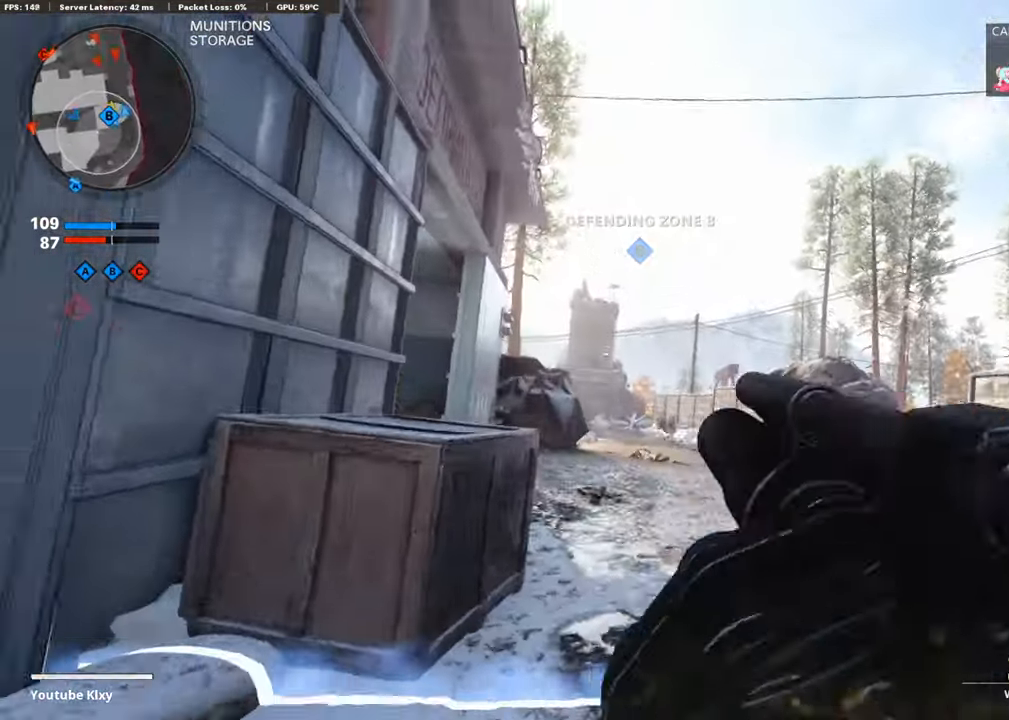
{"buttons": [], "left_stick": "up-left", "right_stick": "center", "events": [[118, "right_stick", "right"], [168, "R1", "down"], [252, "right_stick", "center"], [303, "R1", "up"], [303, "right_stick", "right"], [353, "right_stick", "center"], [504, "left_stick", "up-left"]]}
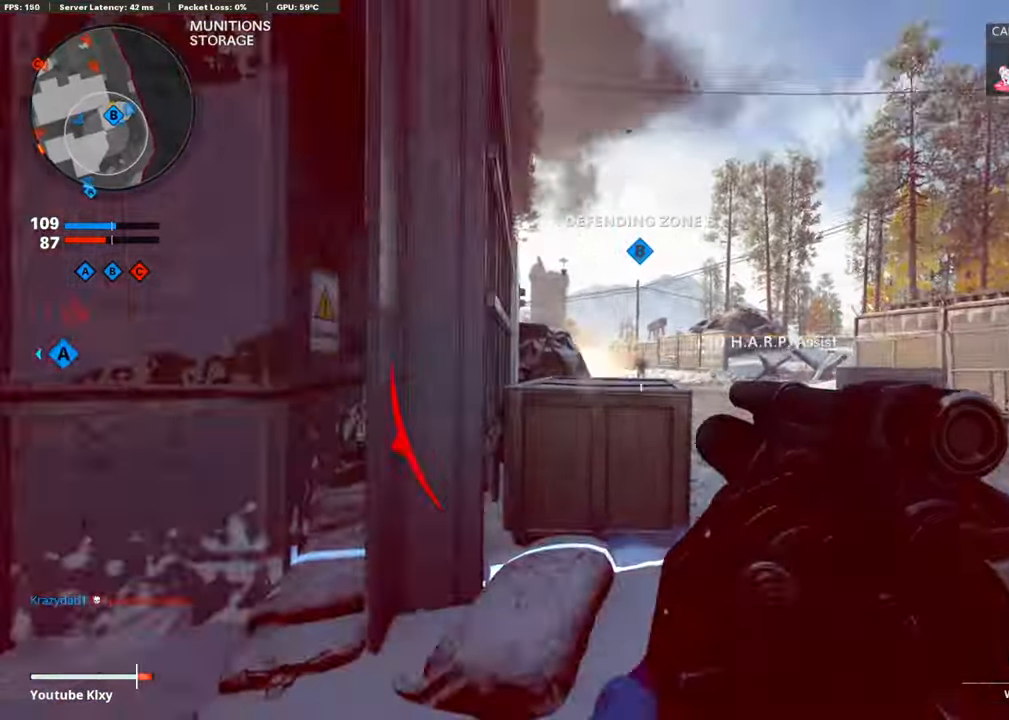
{"buttons": ["L3"], "left_stick": "up", "right_stick": "left", "events": [[118, "L3", "down"], [269, "right_stick", "left"], [387, "left_stick", "up"]]}
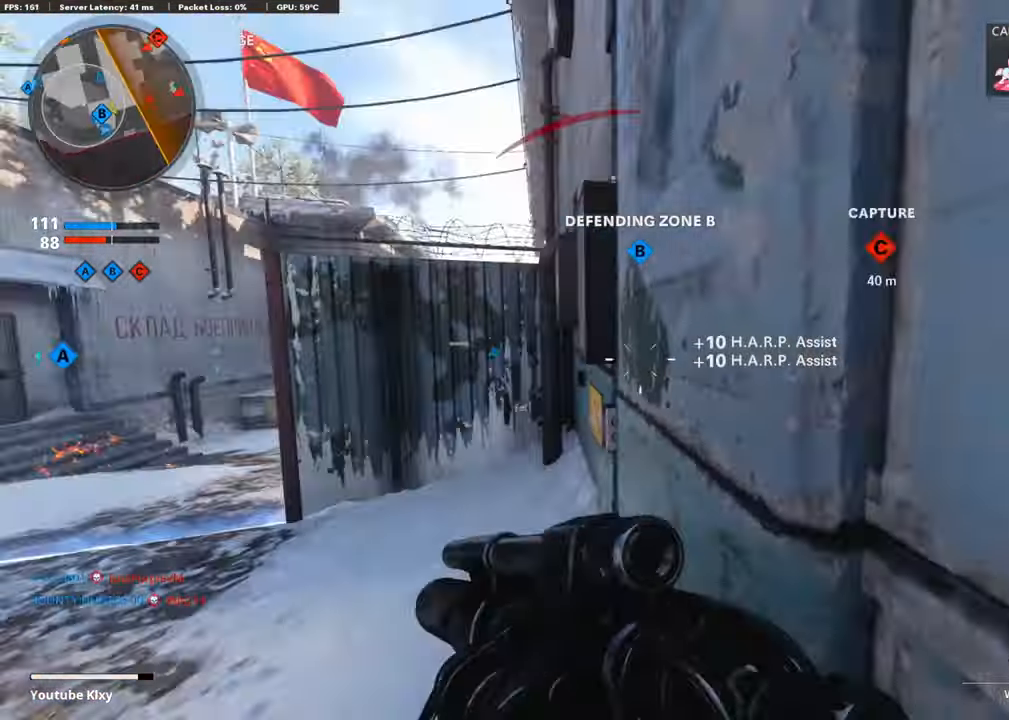
{"buttons": [], "left_stick": "down-left", "right_stick": "center", "events": [[17, "L2", "down"], [51, "right_stick", "center"], [85, "L3", "up"], [85, "left_stick", "up-right"], [118, "right_stick", "left"], [185, "L2", "up"], [219, "right_stick", "center"], [320, "left_stick", "down-right"], [370, "left_stick", "down-left"]]}
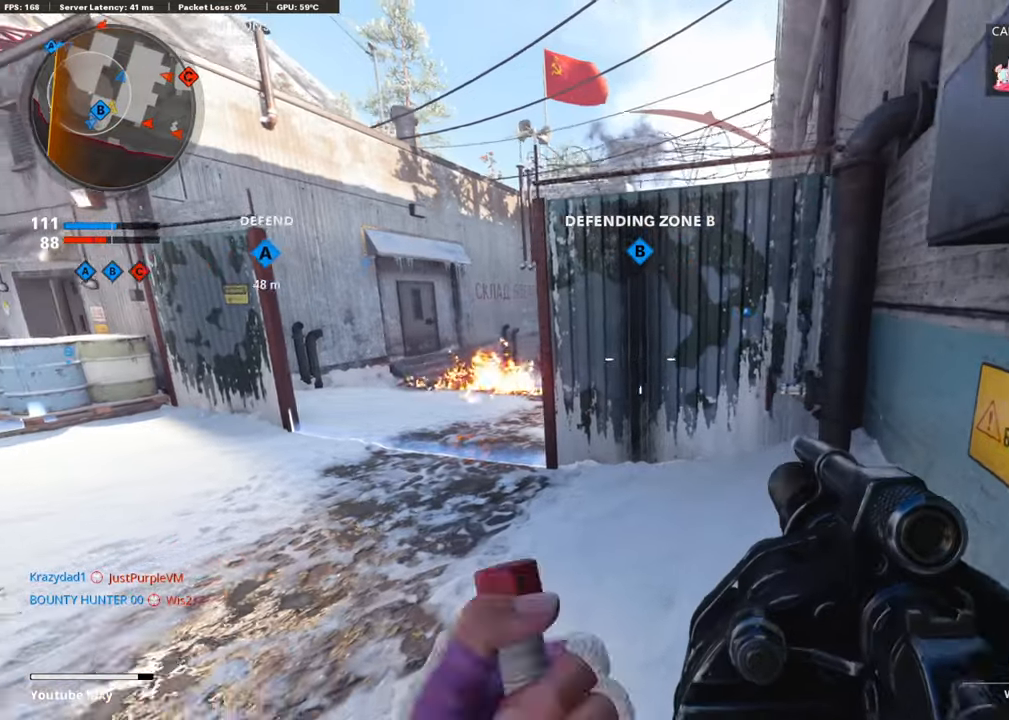
{"buttons": [], "left_stick": "right", "right_stick": "center", "events": [[134, "CROSS", "down"], [185, "left_stick", "left"], [286, "CROSS", "up"], [437, "left_stick", "center"], [504, "left_stick", "right"]]}
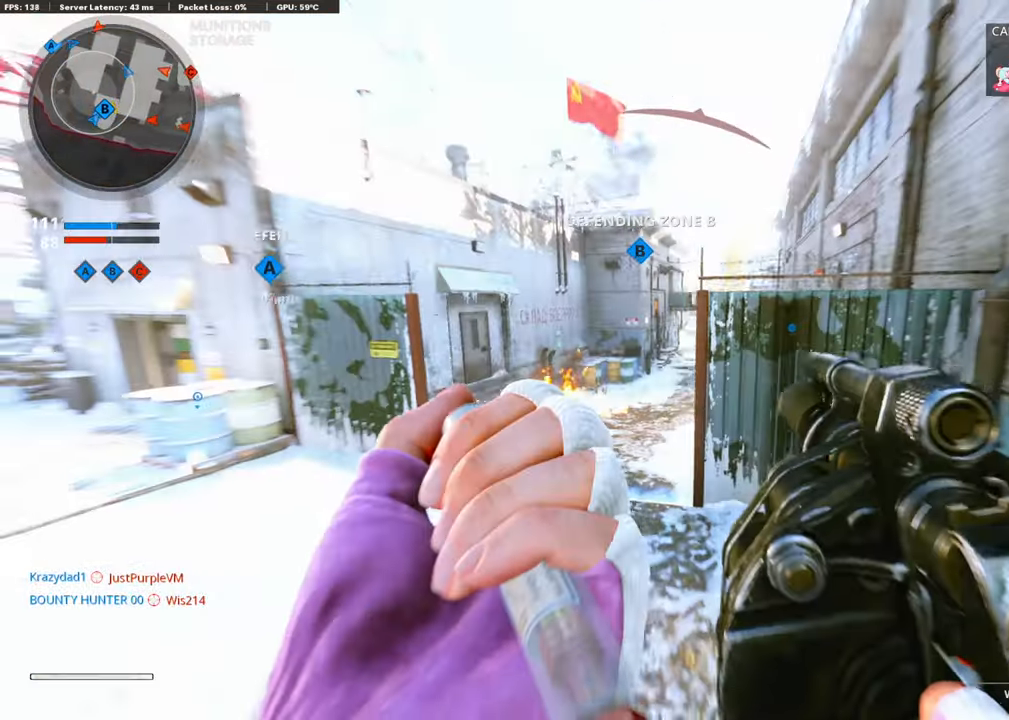
{"buttons": [], "left_stick": "up", "right_stick": "center", "events": [[34, "right_stick", "right"], [101, "left_stick", "up-right"], [202, "L3", "down"], [235, "left_stick", "up"], [336, "right_stick", "center"], [471, "L3", "up"]]}
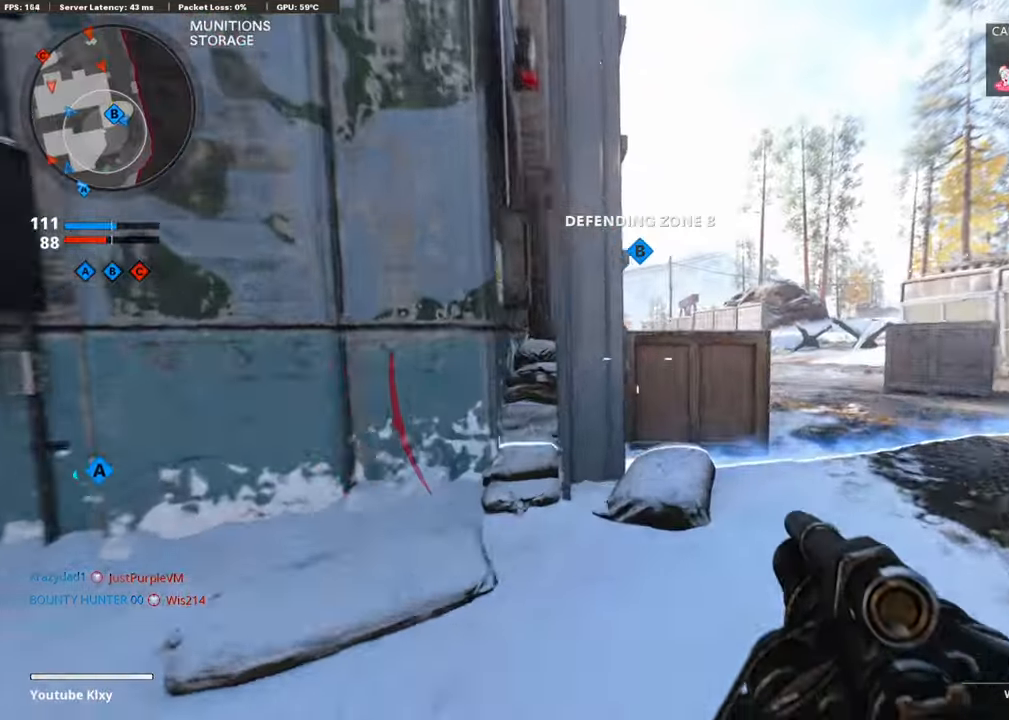
{"buttons": [], "left_stick": "right", "right_stick": "center", "events": [[101, "left_stick", "up-right"], [252, "left_stick", "right"]]}
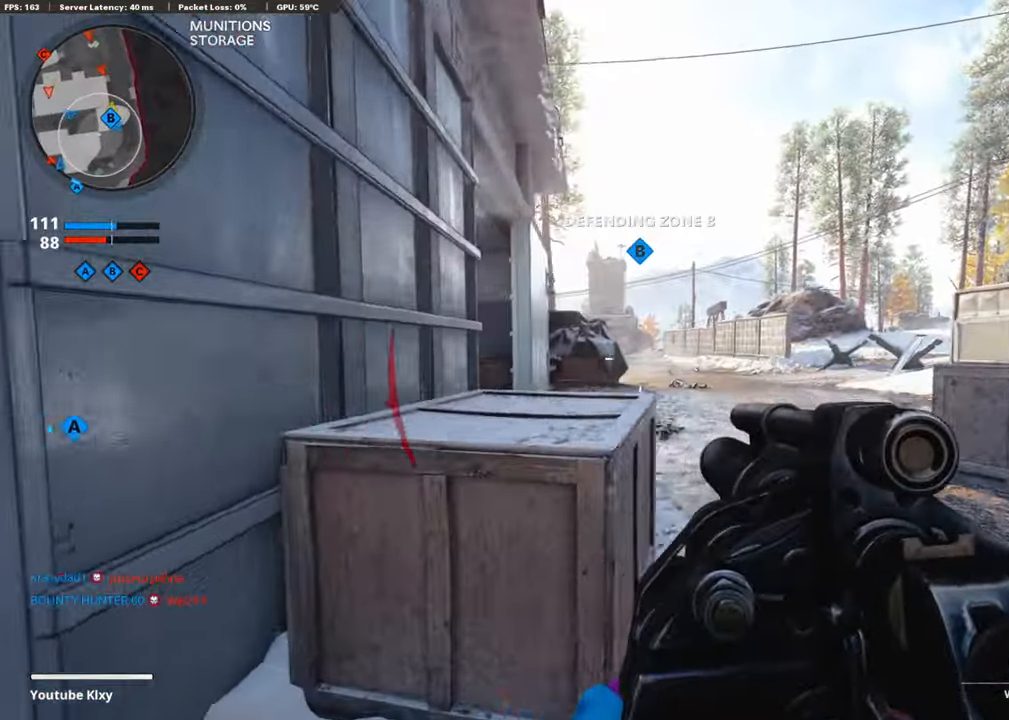
{"buttons": [], "left_stick": "up-right", "right_stick": "center", "events": [[84, "left_stick", "left"], [118, "R1", "down"], [252, "R1", "up"], [286, "left_stick", "up-right"]]}
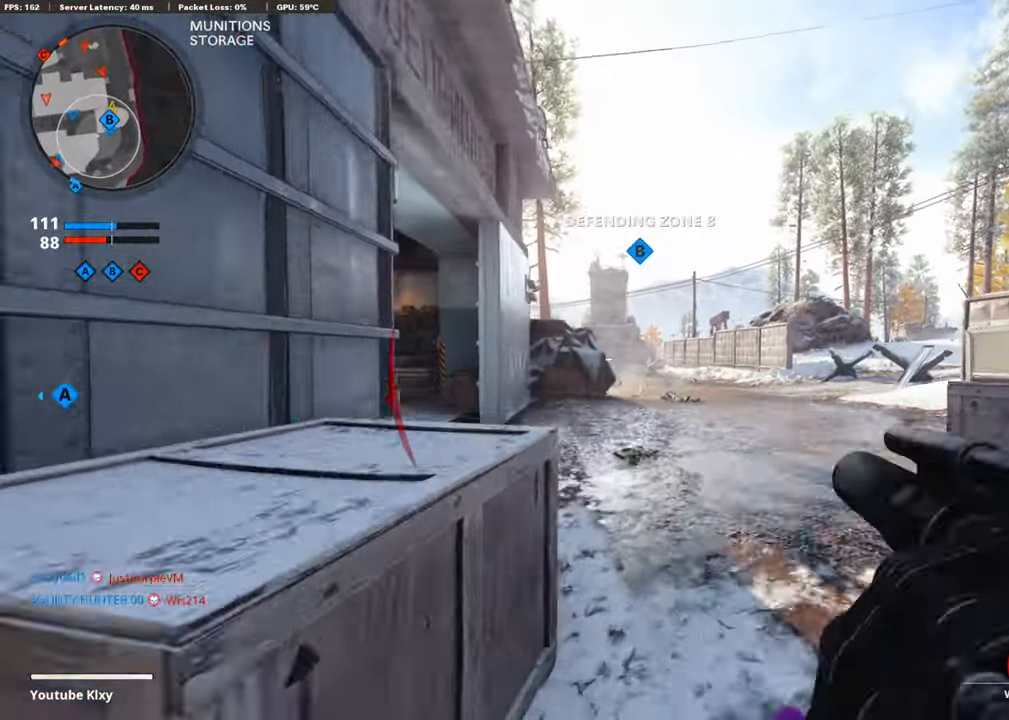
{"buttons": [], "left_stick": "up-left", "right_stick": "center", "events": [[67, "left_stick", "up-left"], [168, "L3", "down"], [302, "right_stick", "left"], [470, "L3", "up"], [487, "right_stick", "center"]]}
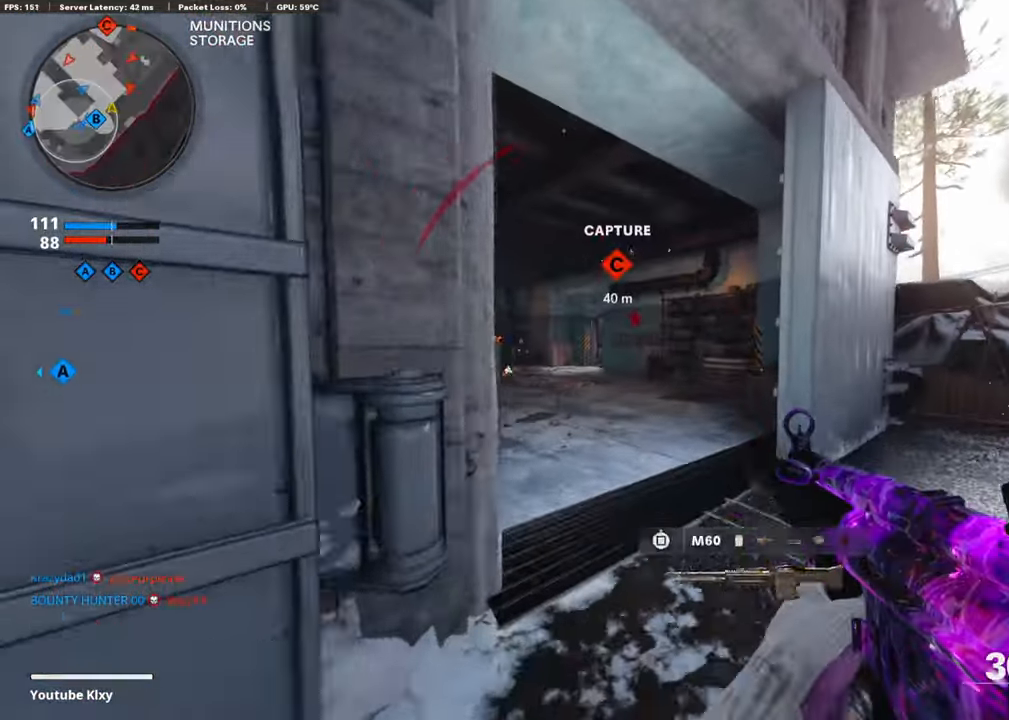
{"buttons": [], "left_stick": "up", "right_stick": "center", "events": [[134, "left_stick", "up"]]}
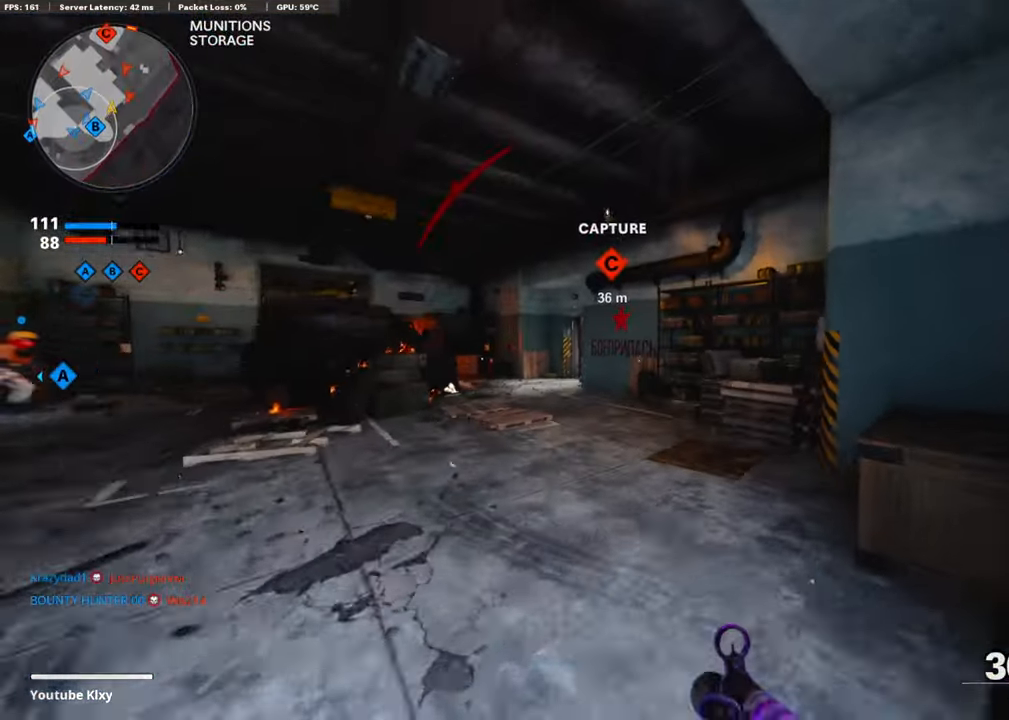
{"buttons": [], "left_stick": "up-left", "right_stick": "center", "events": [[118, "left_stick", "up-left"], [219, "right_stick", "left"], [269, "right_stick", "center"]]}
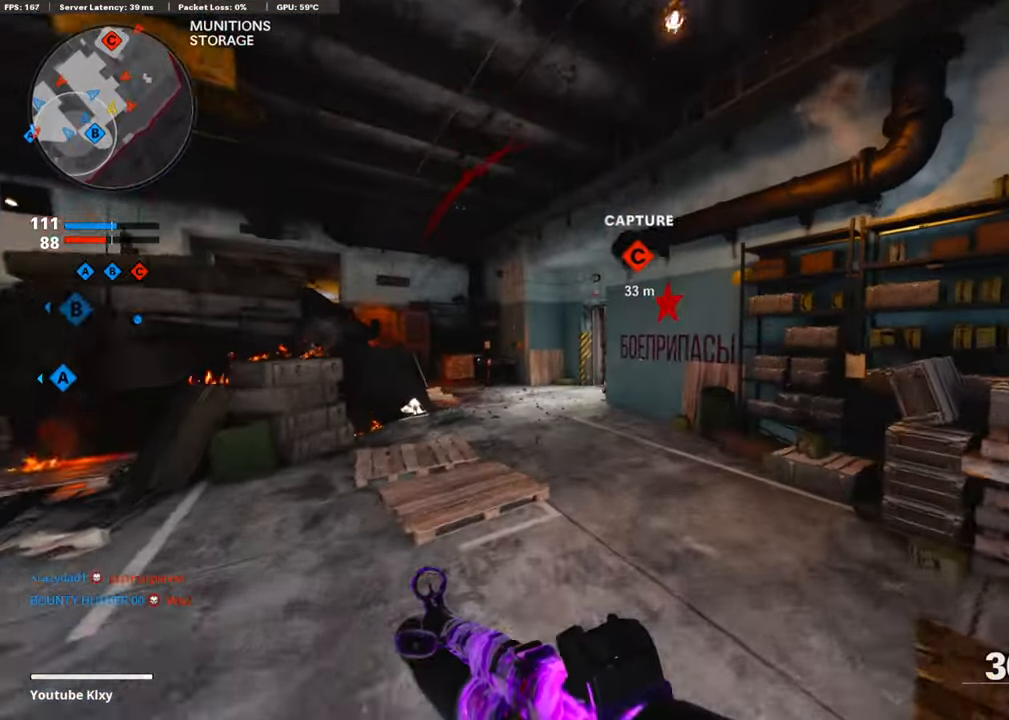
{"buttons": [], "left_stick": "up-left", "right_stick": "center", "events": []}
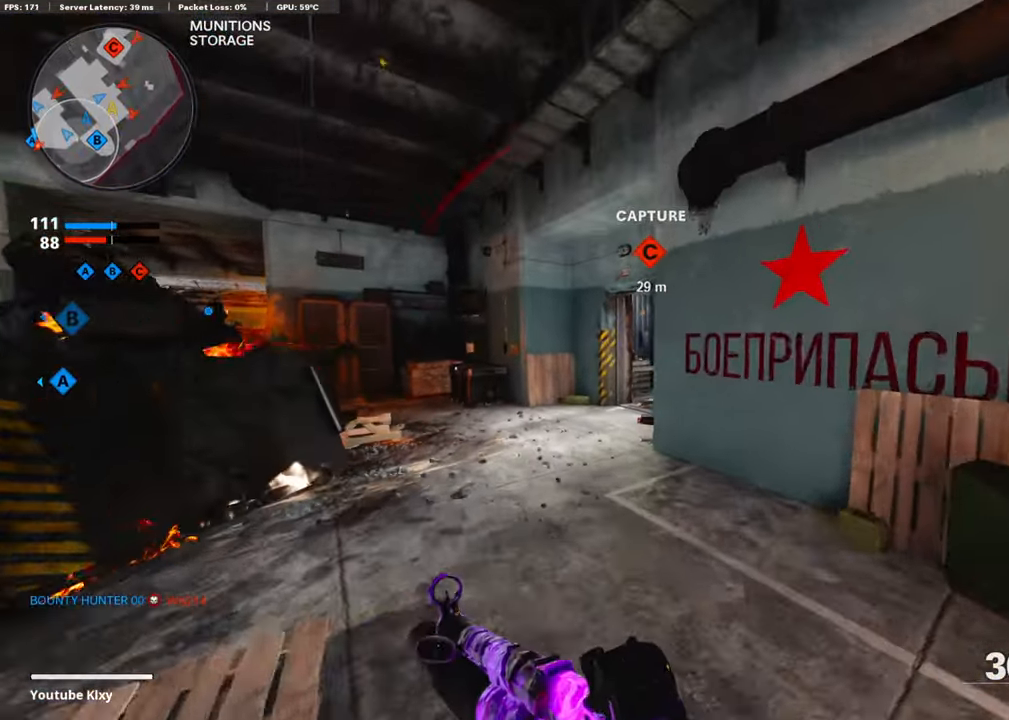
{"buttons": [], "left_stick": "up-left", "right_stick": "right", "events": [[168, "right_stick", "right"], [218, "R3", "down"], [302, "right_stick", "up-right"], [420, "R3", "up"], [420, "right_stick", "right"]]}
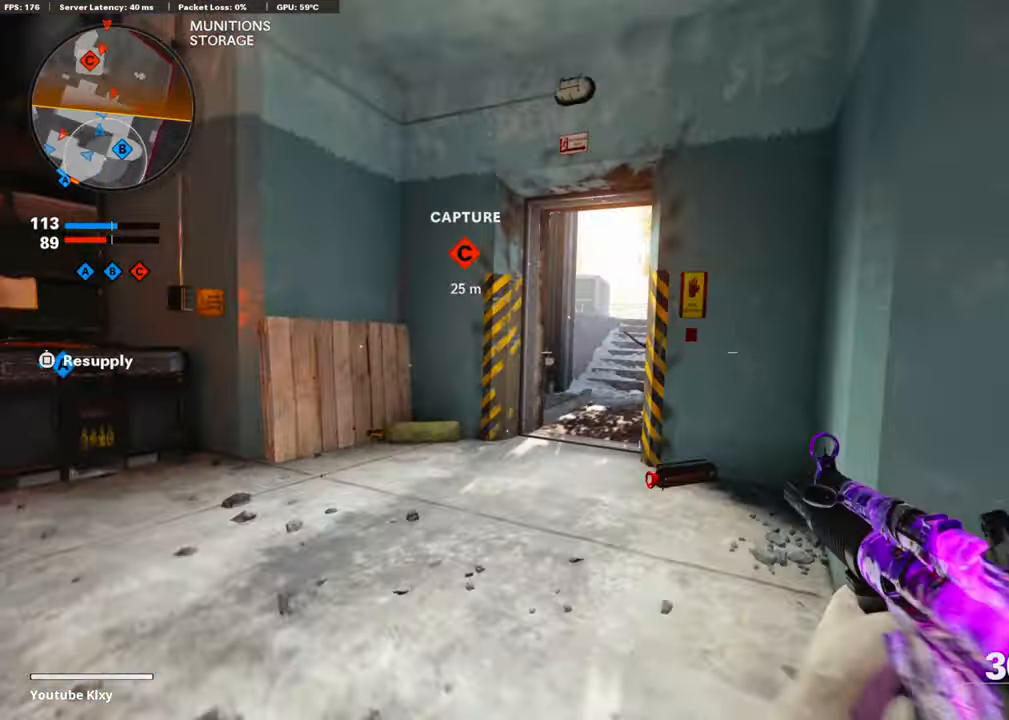
{"buttons": ["R1"], "left_stick": "down-right", "right_stick": "center", "events": [[17, "L1", "down"], [235, "R1", "down"], [269, "right_stick", "center"], [286, "left_stick", "down-left"], [319, "right_stick", "down"], [353, "left_stick", "down-right"], [504, "L1", "up"], [504, "right_stick", "center"]]}
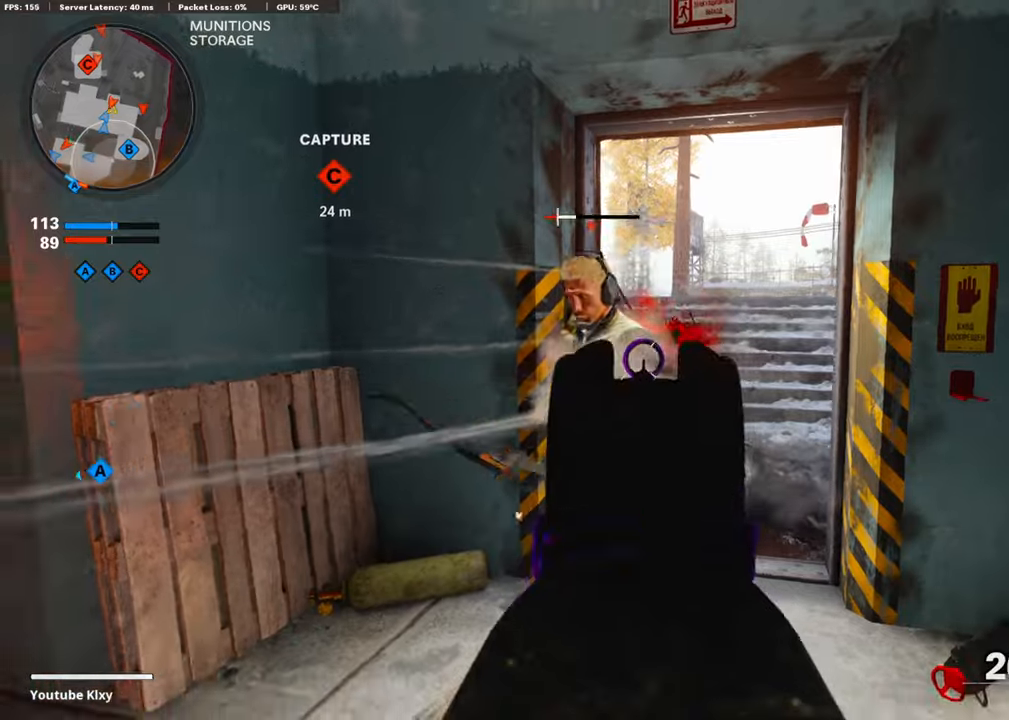
{"buttons": ["L3"], "left_stick": "up-left", "right_stick": "center", "events": [[17, "left_stick", "down-left"], [67, "R1", "up"], [67, "right_stick", "left"], [185, "left_stick", "up-left"], [252, "right_stick", "center"], [286, "L3", "down"]]}
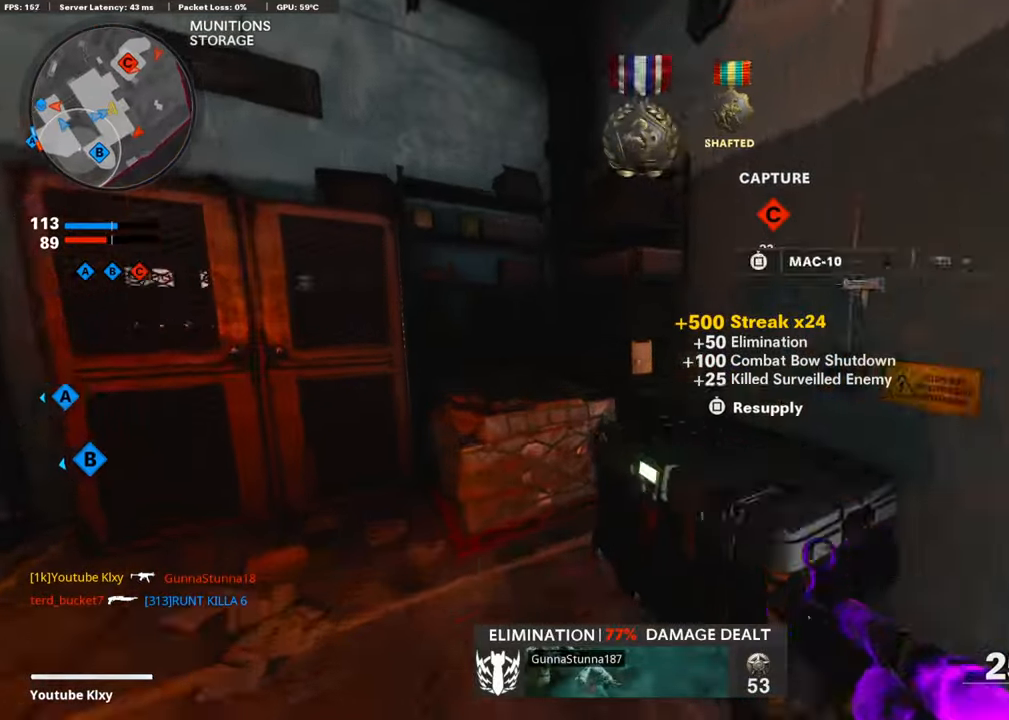
{"buttons": ["SQUARE"], "left_stick": "center", "right_stick": "center", "events": [[51, "L3", "up"], [51, "right_stick", "right"], [151, "left_stick", "up-right"], [185, "SQUARE", "down"], [219, "right_stick", "center"], [252, "left_stick", "down-right"], [353, "left_stick", "right"], [454, "left_stick", "center"]]}
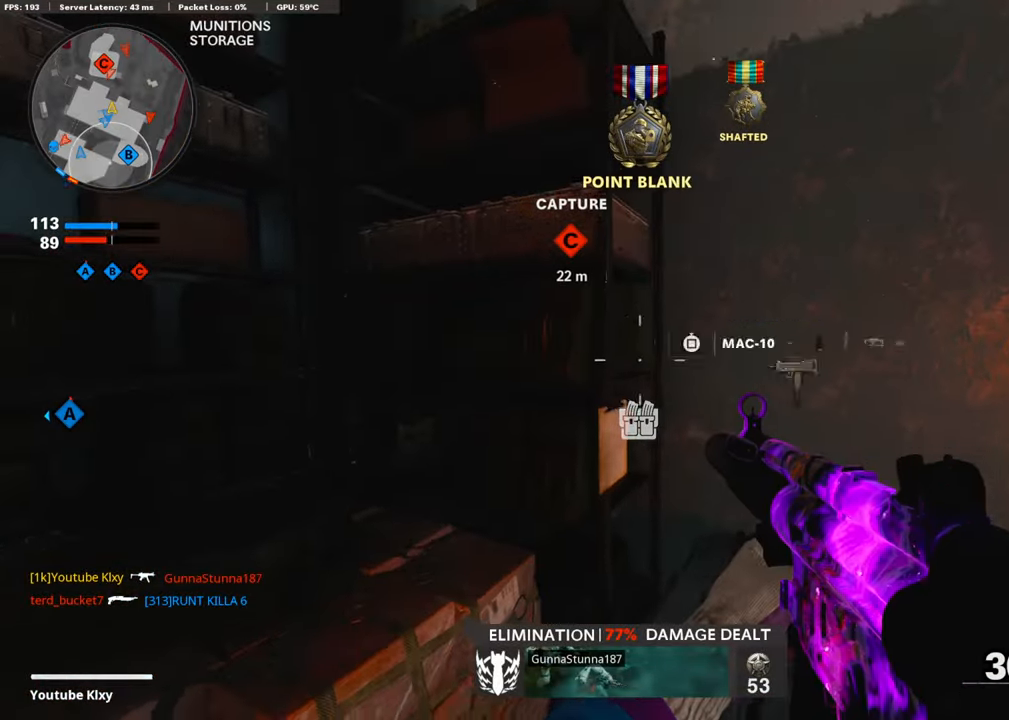
{"buttons": [], "left_stick": "down-left", "right_stick": "center", "events": [[134, "left_stick", "down-left"], [336, "SQUARE", "up"]]}
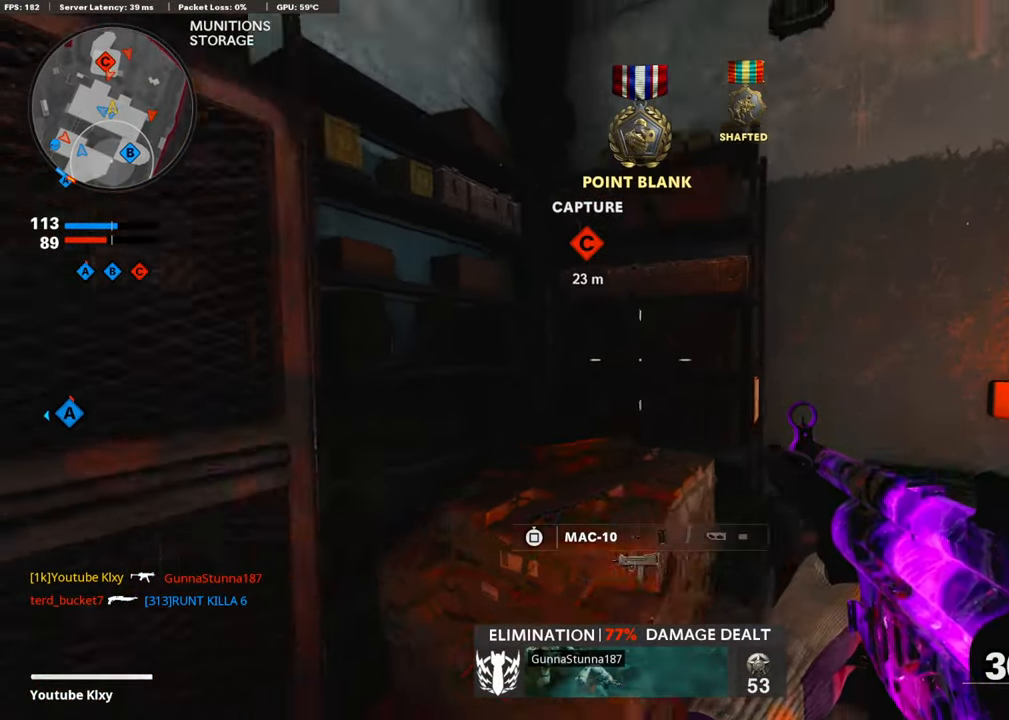
{"buttons": ["L3"], "left_stick": "up-left", "right_stick": "center", "events": [[50, "right_stick", "left"], [101, "left_stick", "left"], [218, "left_stick", "up-left"], [269, "L3", "down"], [285, "right_stick", "center"]]}
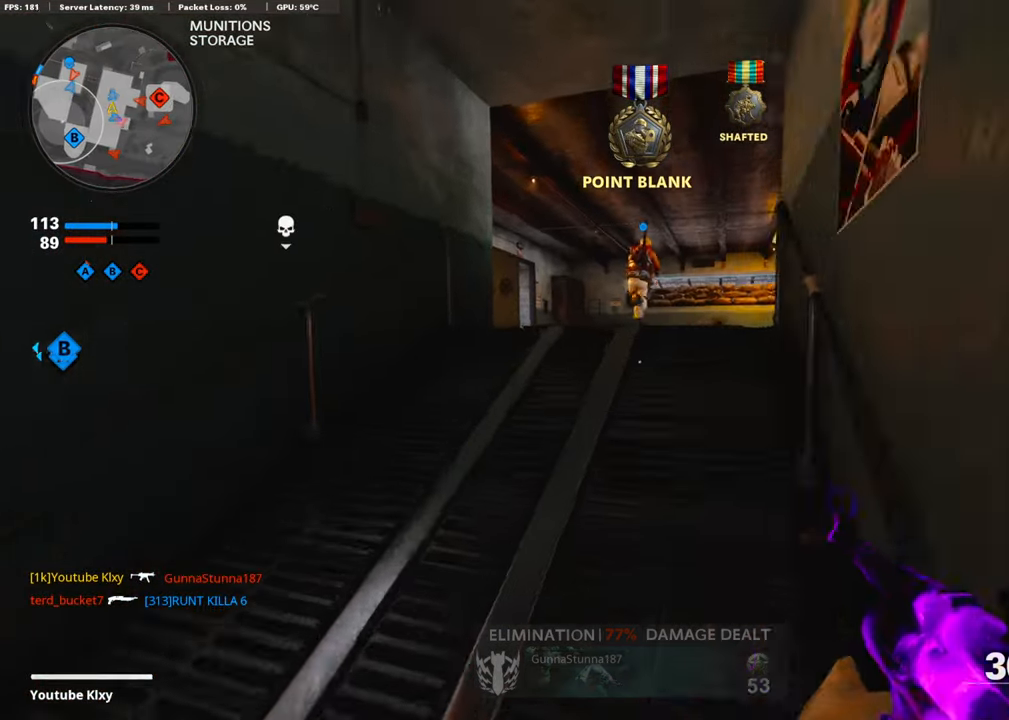
{"buttons": ["R3"], "left_stick": "up-left", "right_stick": "right", "events": [[50, "L3", "up"], [202, "right_stick", "right"], [437, "R3", "down"]]}
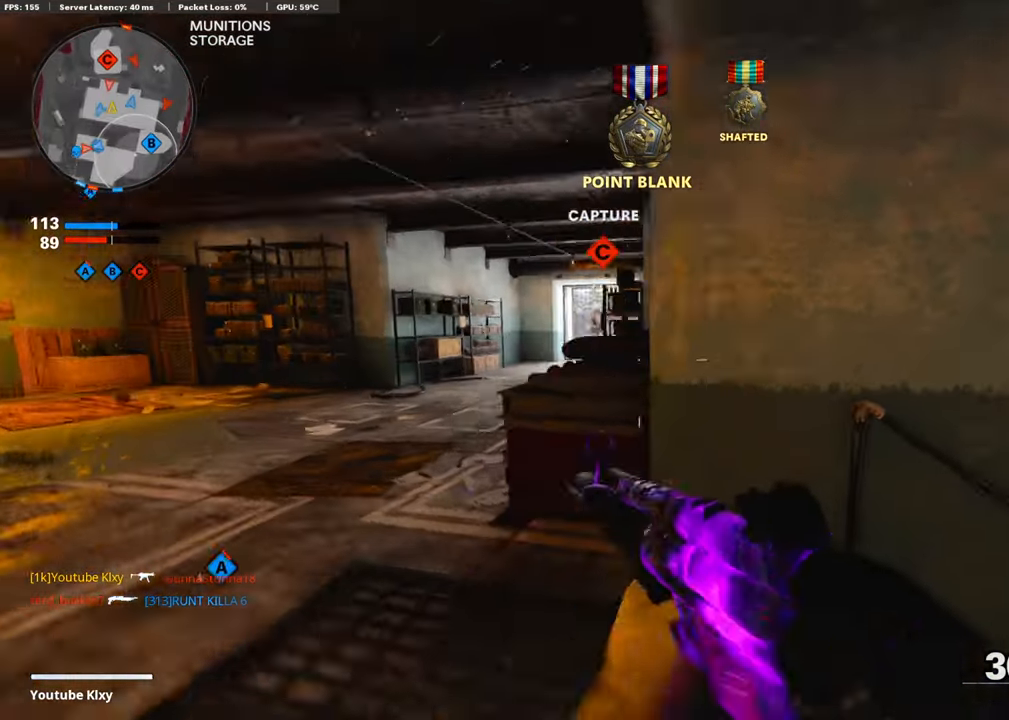
{"buttons": ["L1", "R1"], "left_stick": "right", "right_stick": "left", "events": [[34, "right_stick", "center"], [51, "R3", "up"], [84, "right_stick", "left"], [118, "L1", "down"], [202, "right_stick", "center"], [303, "right_stick", "up-right"], [336, "R1", "down"], [353, "left_stick", "right"], [454, "right_stick", "center"], [504, "right_stick", "left"]]}
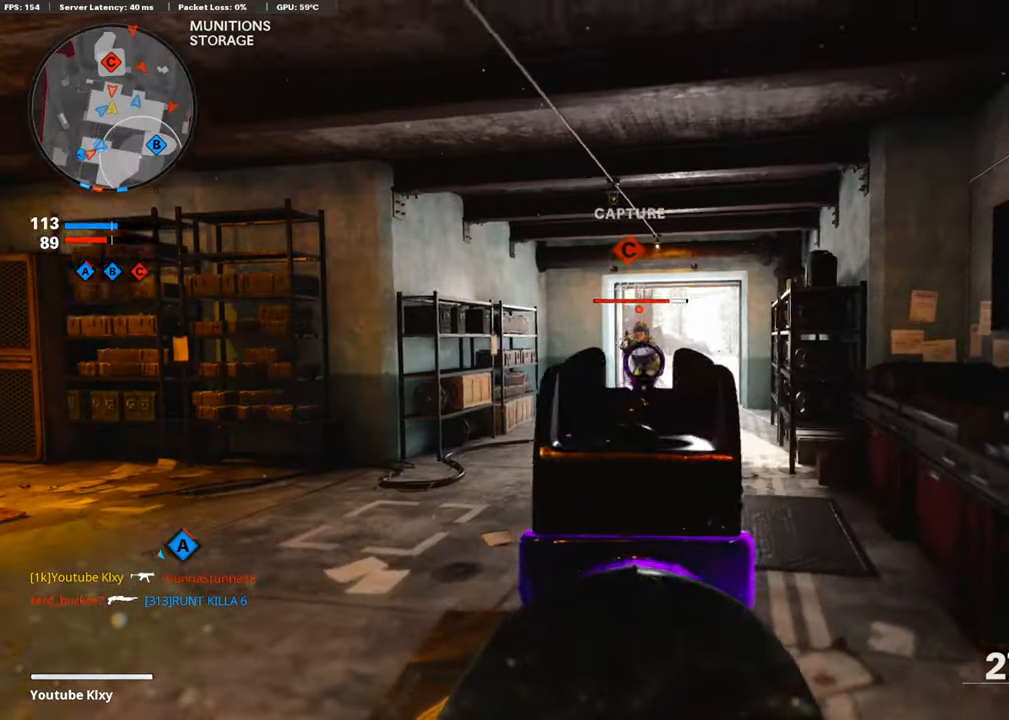
{"buttons": [], "left_stick": "right", "right_stick": "center", "events": [[152, "right_stick", "center"], [202, "right_stick", "left"], [286, "right_stick", "center"], [387, "L1", "up"], [387, "SQUARE", "down"], [454, "R1", "up"], [454, "SQUARE", "up"]]}
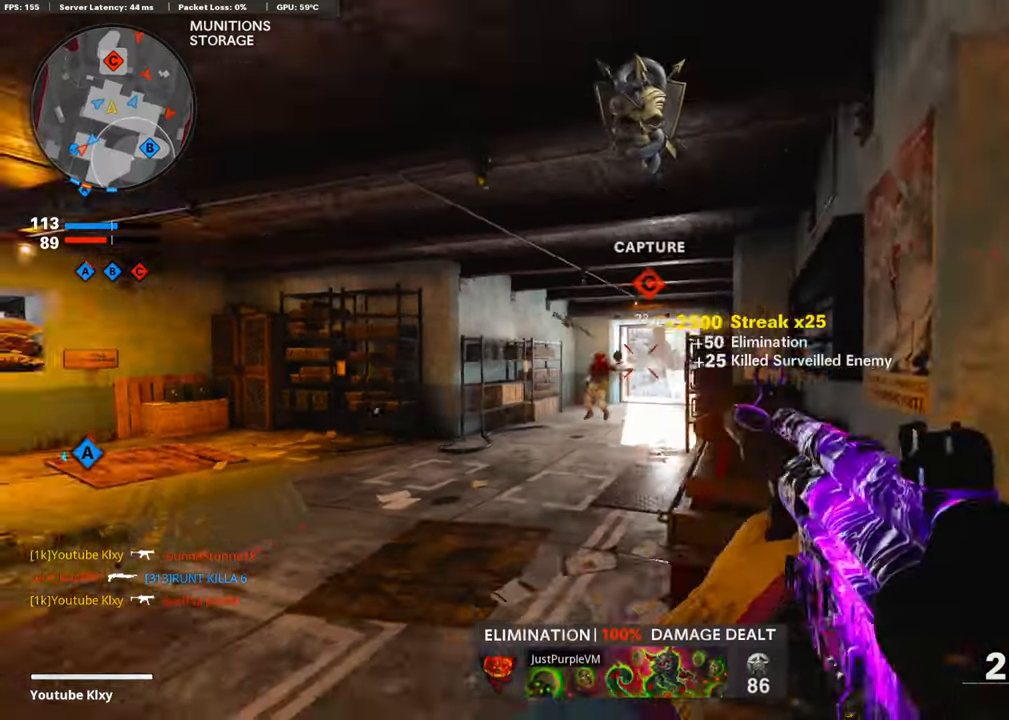
{"buttons": ["L3"], "left_stick": "up-right", "right_stick": "center", "events": [[84, "right_stick", "down-right"], [151, "right_stick", "right"], [201, "left_stick", "up-right"], [302, "L3", "down"], [319, "right_stick", "center"]]}
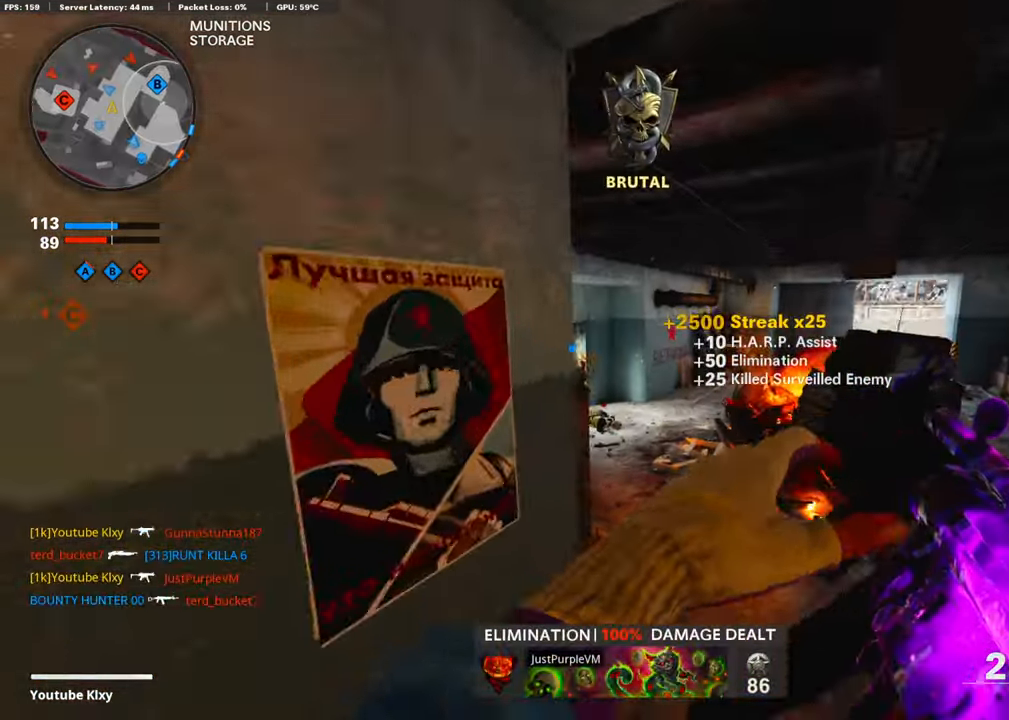
{"buttons": [], "left_stick": "up", "right_stick": "center", "events": [[17, "L3", "up"], [269, "left_stick", "up"]]}
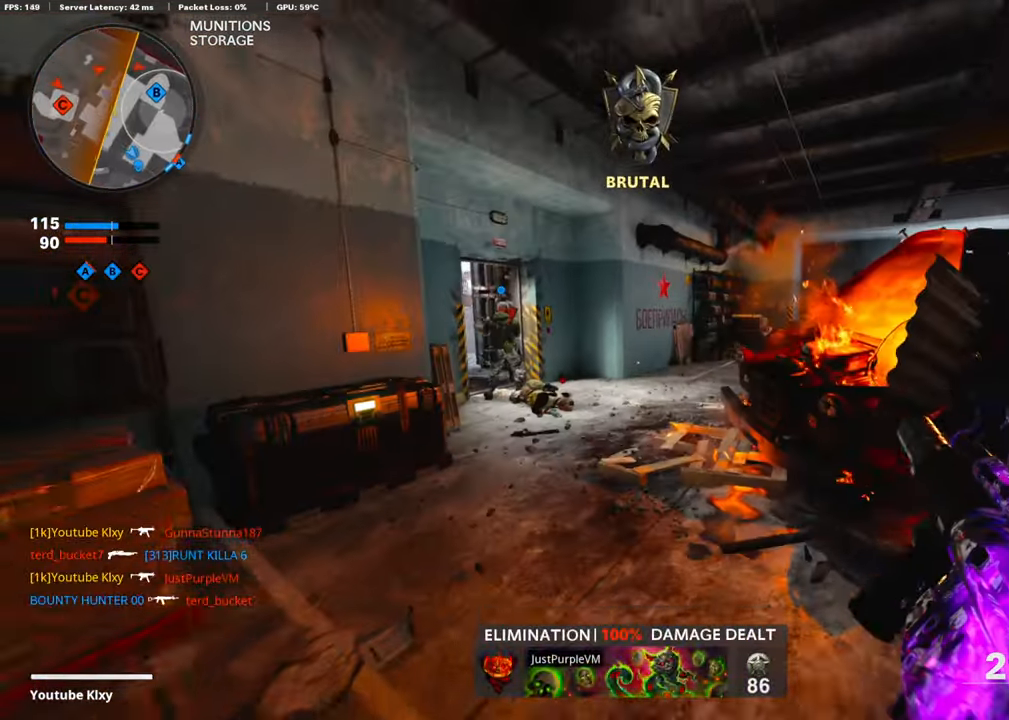
{"buttons": [], "left_stick": "up", "right_stick": "right", "events": [[17, "right_stick", "left"], [286, "right_stick", "center"], [487, "right_stick", "right"]]}
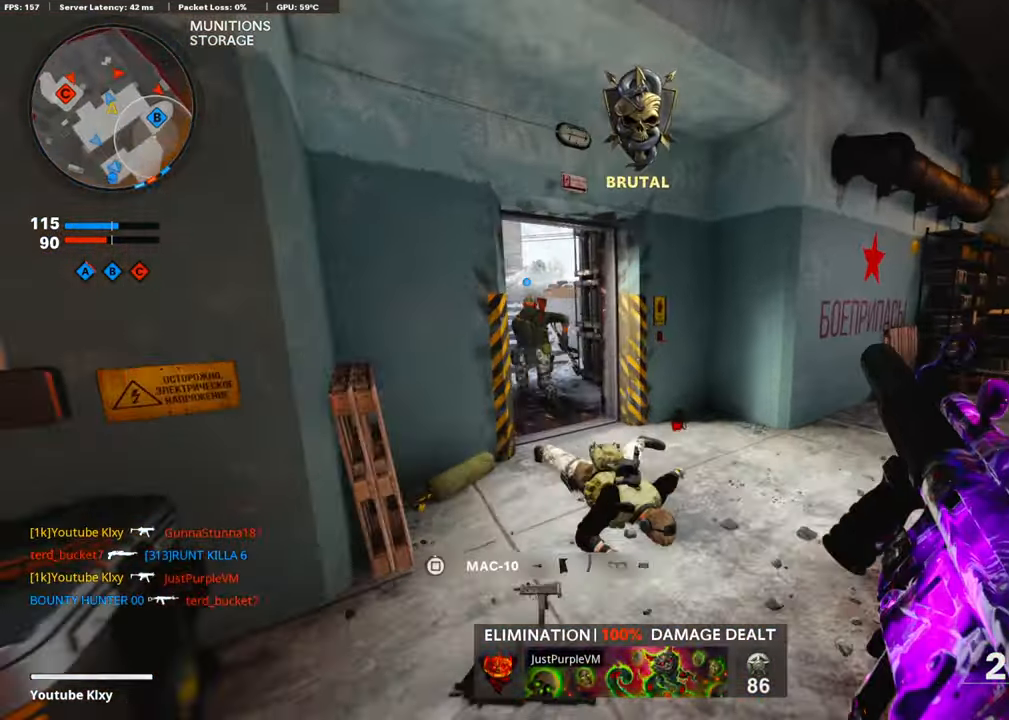
{"buttons": [], "left_stick": "up", "right_stick": "center", "events": [[353, "R3", "down"], [370, "right_stick", "center"], [488, "R3", "up"]]}
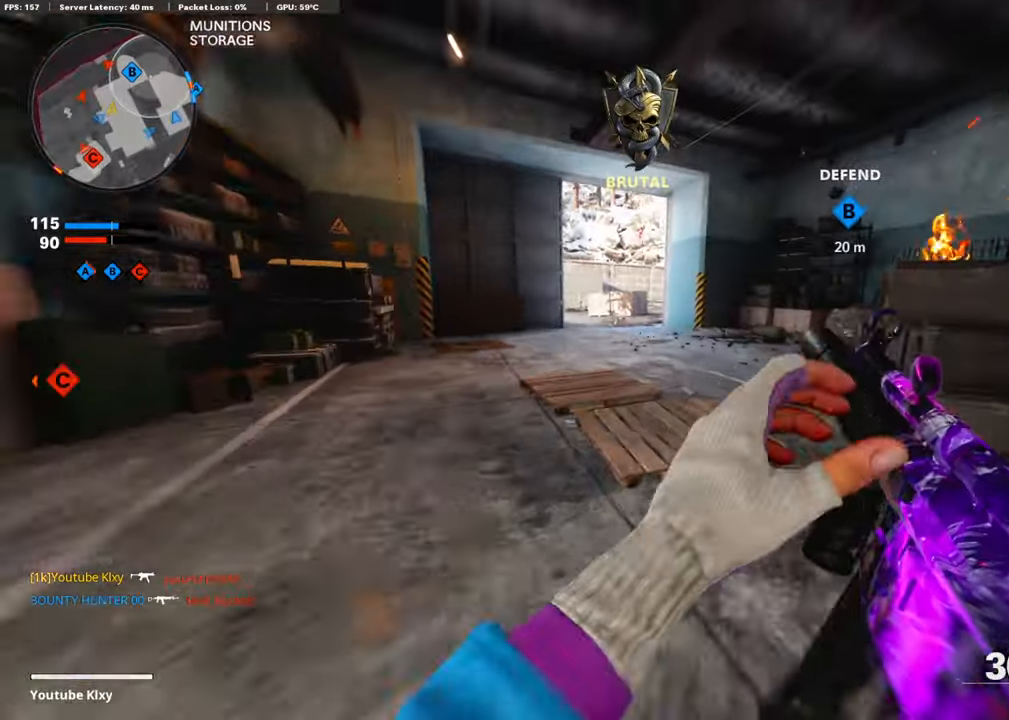
{"buttons": ["R2", "L3"], "left_stick": "up-left", "right_stick": "center", "events": [[67, "R3", "down"], [117, "L3", "down"], [184, "R3", "up"], [218, "left_stick", "up-left"], [218, "right_stick", "up"], [235, "L3", "up"], [252, "R2", "down"], [285, "L3", "down"], [369, "right_stick", "center"]]}
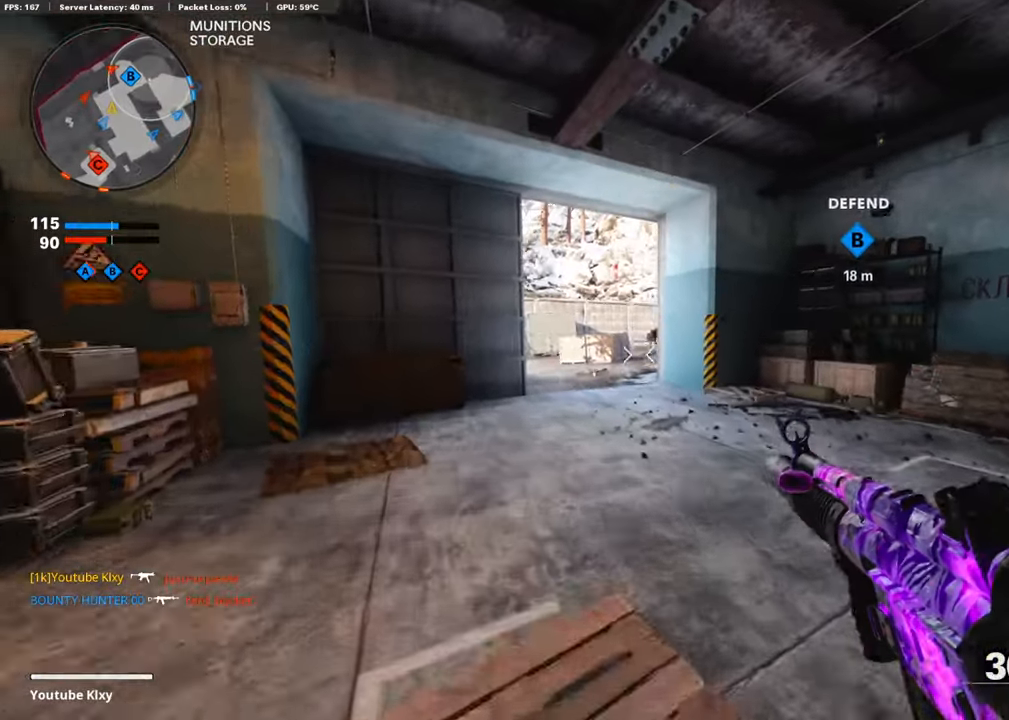
{"buttons": [], "left_stick": "up-left", "right_stick": "center", "events": [[67, "R2", "up"], [84, "L3", "up"]]}